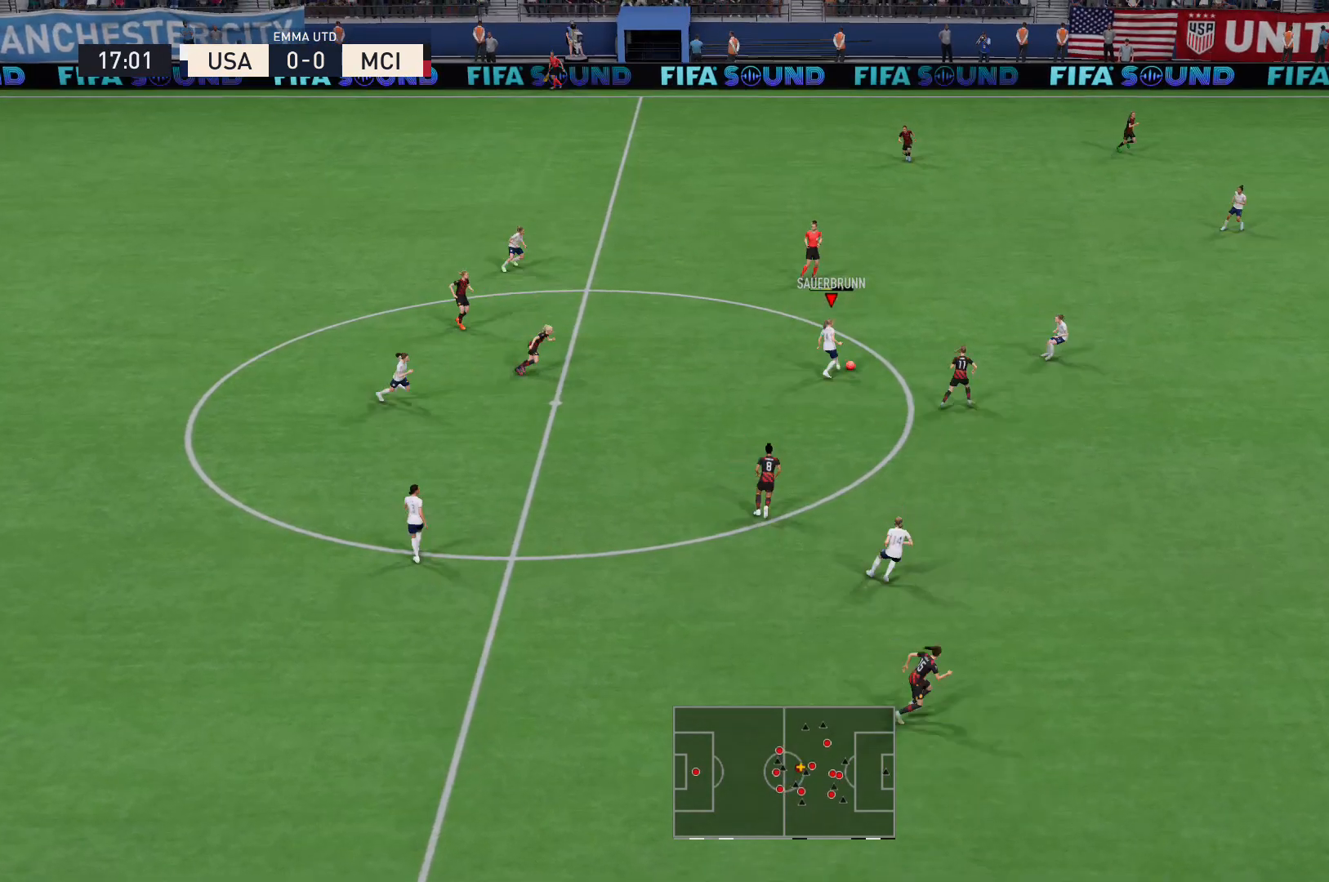
Gameplay with a controller (Xbox layout); each line is a JSON object with the inputs held at the frame after it. "events" lists button and stick changes between this image and that frame as [ms after this image, input, new state], when the widget could be followed in between. Not read: L3 R3.
{"buttons": [], "left_stick": "center", "right_stick": "center", "events": []}
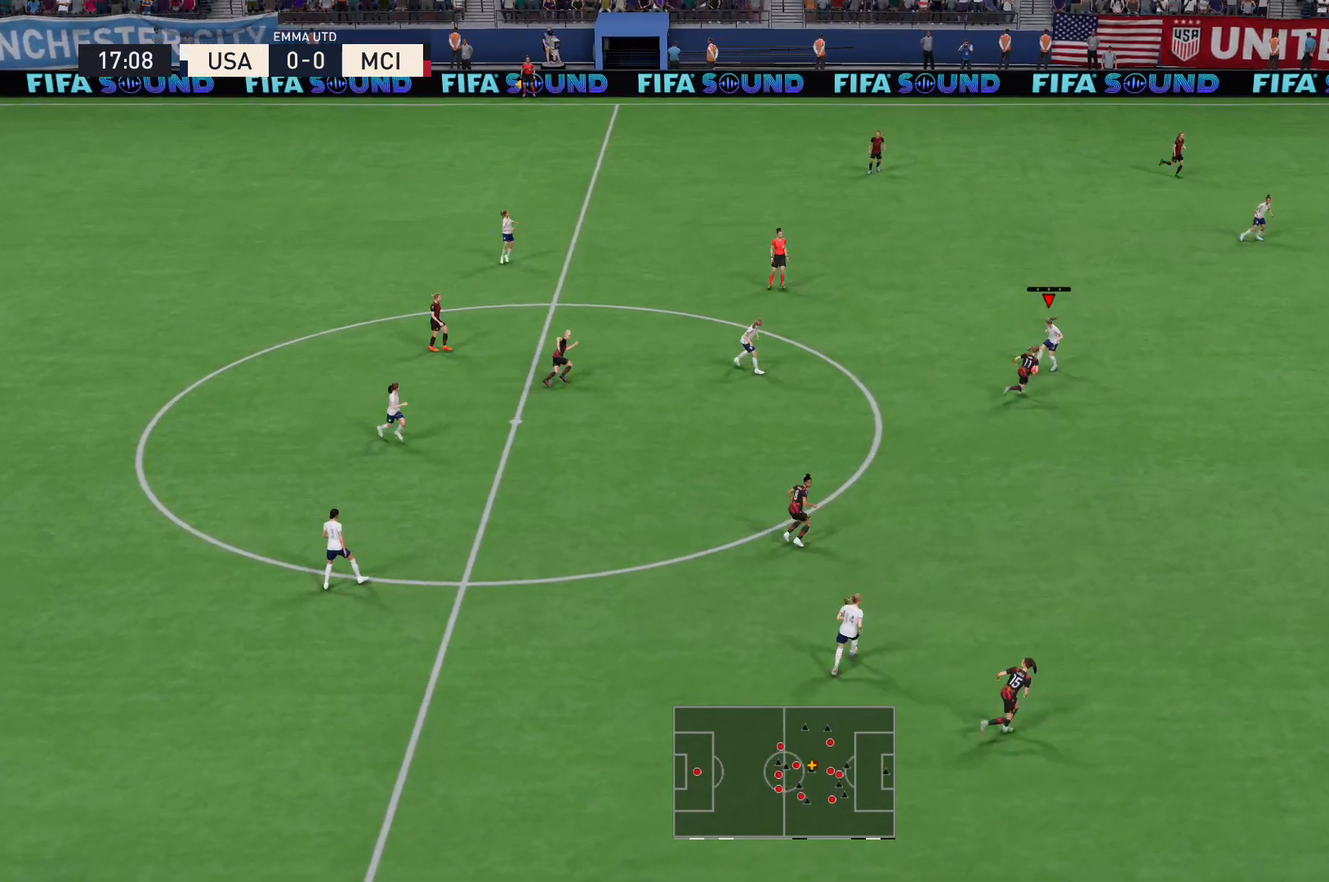
{"buttons": [], "left_stick": "up-right", "right_stick": "center", "events": [[33, "left_stick", "up-right"], [100, "A", "down"], [233, "A", "up"]]}
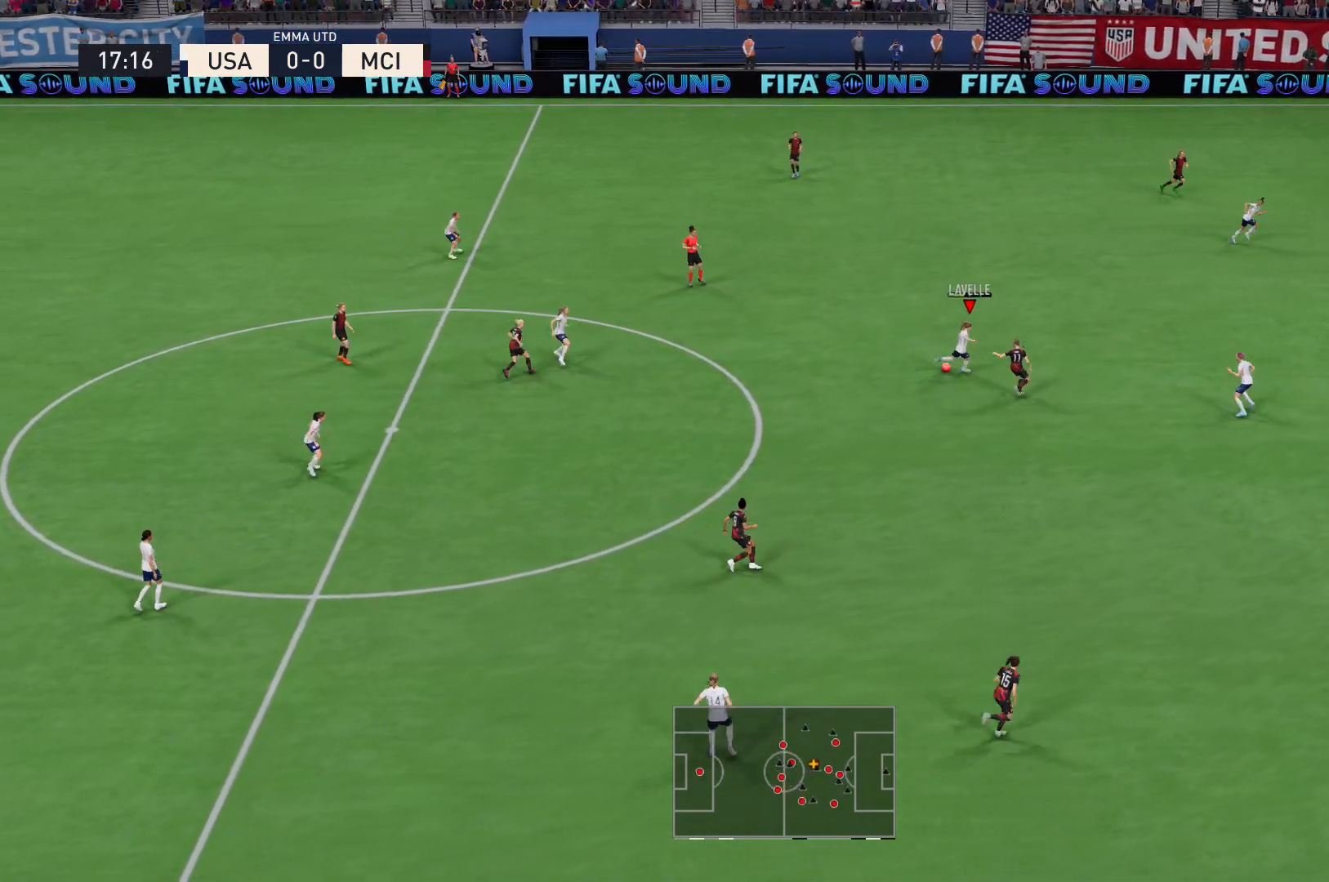
{"buttons": [], "left_stick": "down-right", "right_stick": "center", "events": [[34, "left_stick", "center"], [401, "left_stick", "down-right"]]}
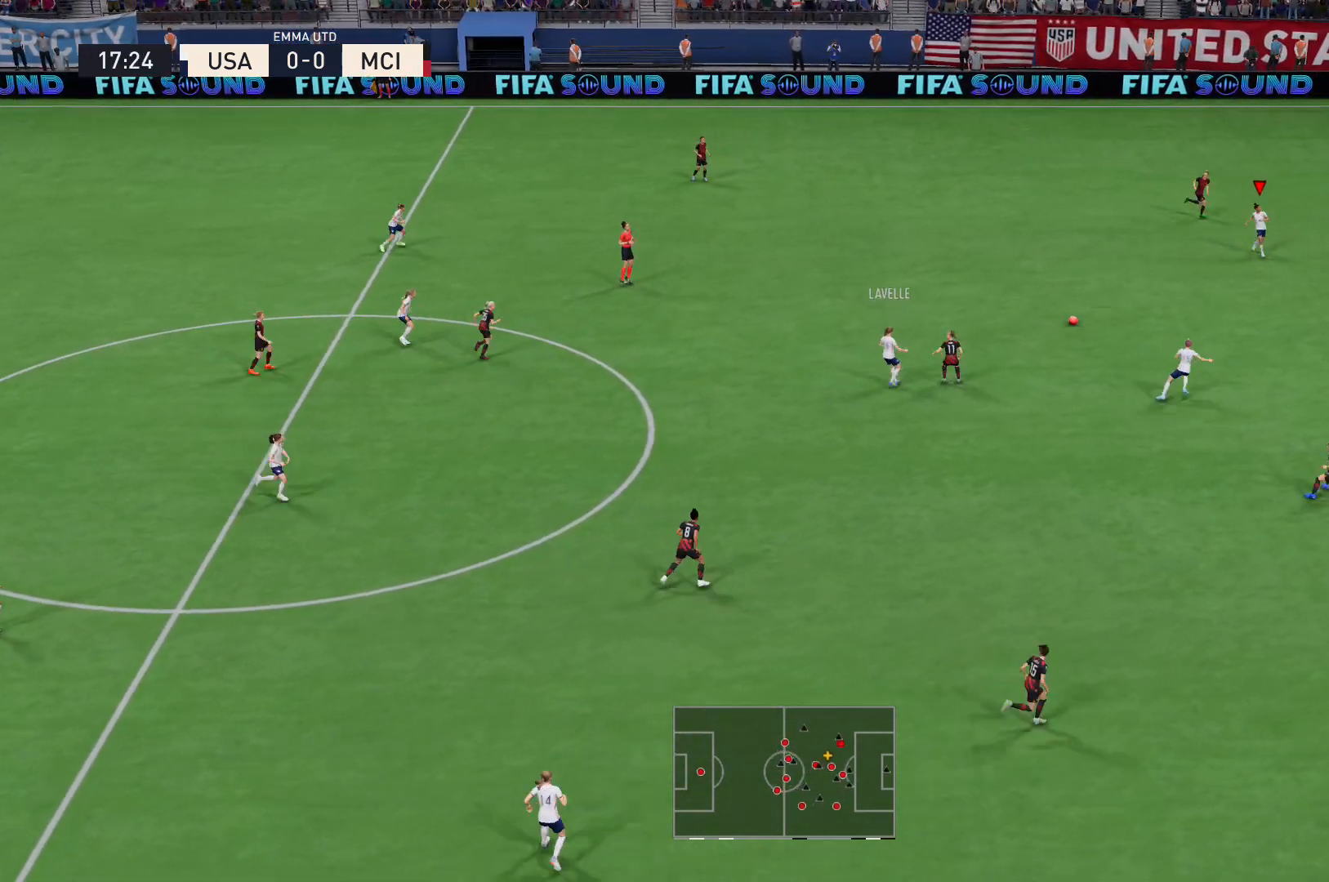
{"buttons": [], "left_stick": "down-right", "right_stick": "center", "events": []}
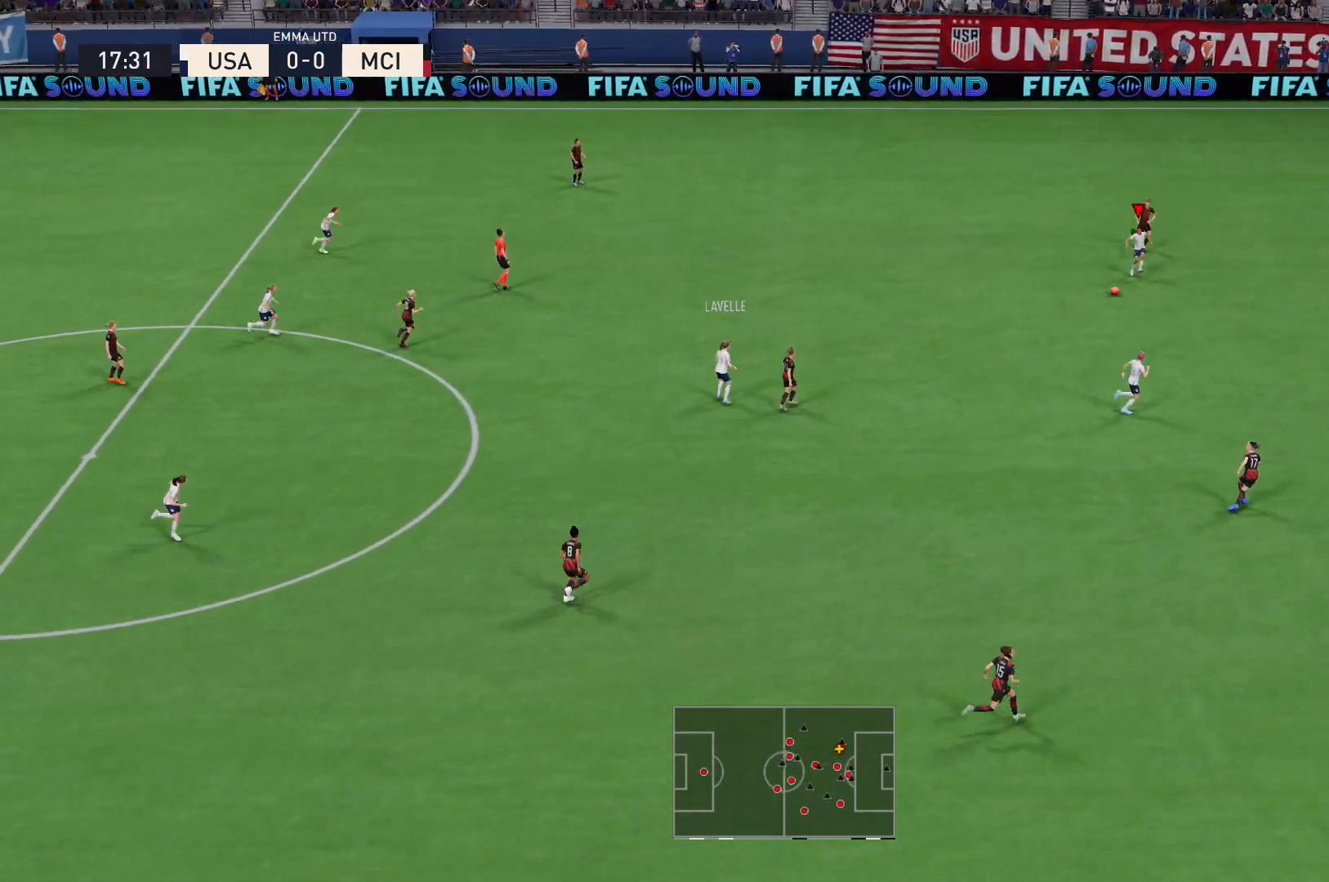
{"buttons": [], "left_stick": "down-right", "right_stick": "center", "events": [[201, "R2", "down"], [201, "X", "down"], [434, "R2", "up"], [468, "X", "up"]]}
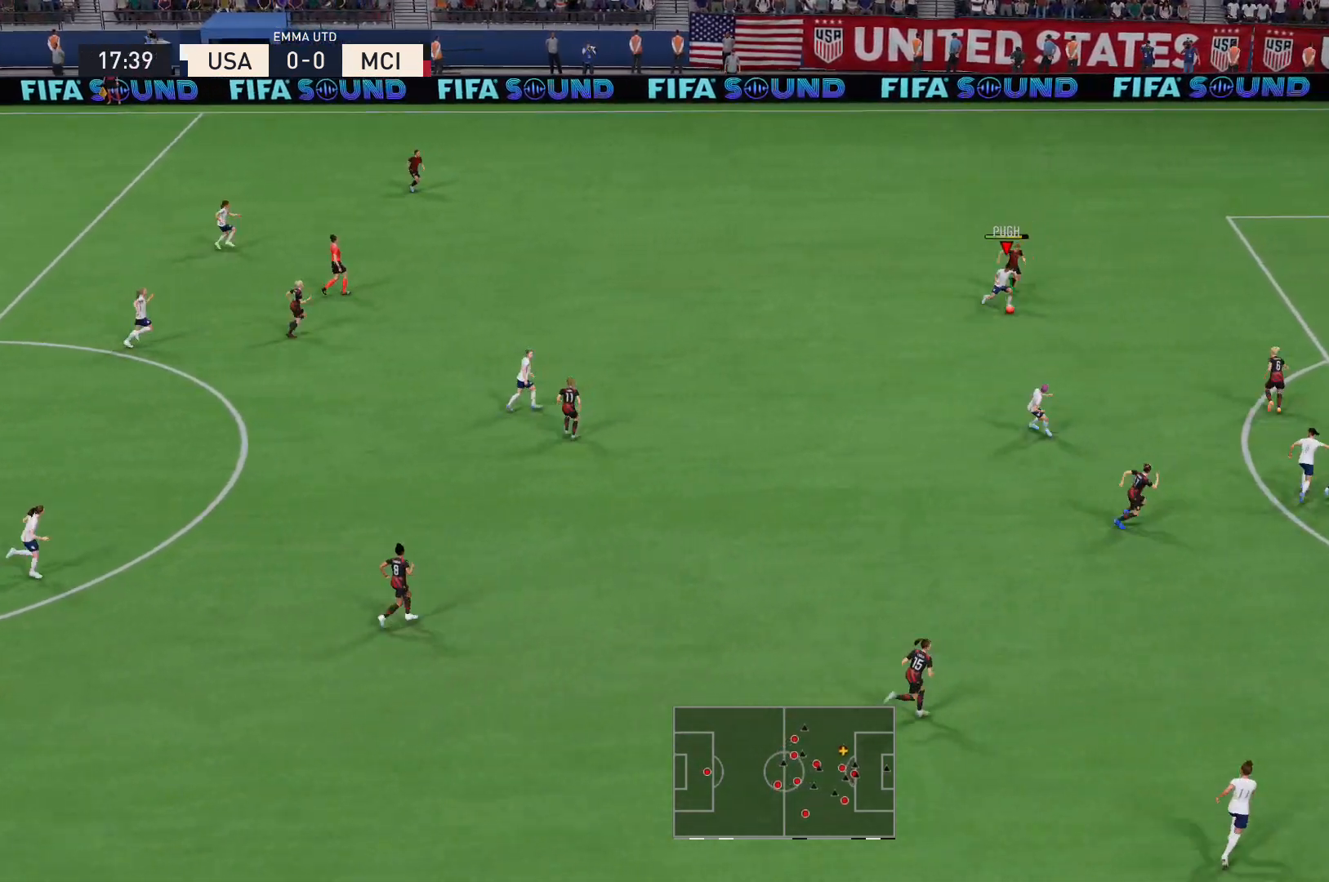
{"buttons": [], "left_stick": "center", "right_stick": "center", "events": [[33, "left_stick", "center"]]}
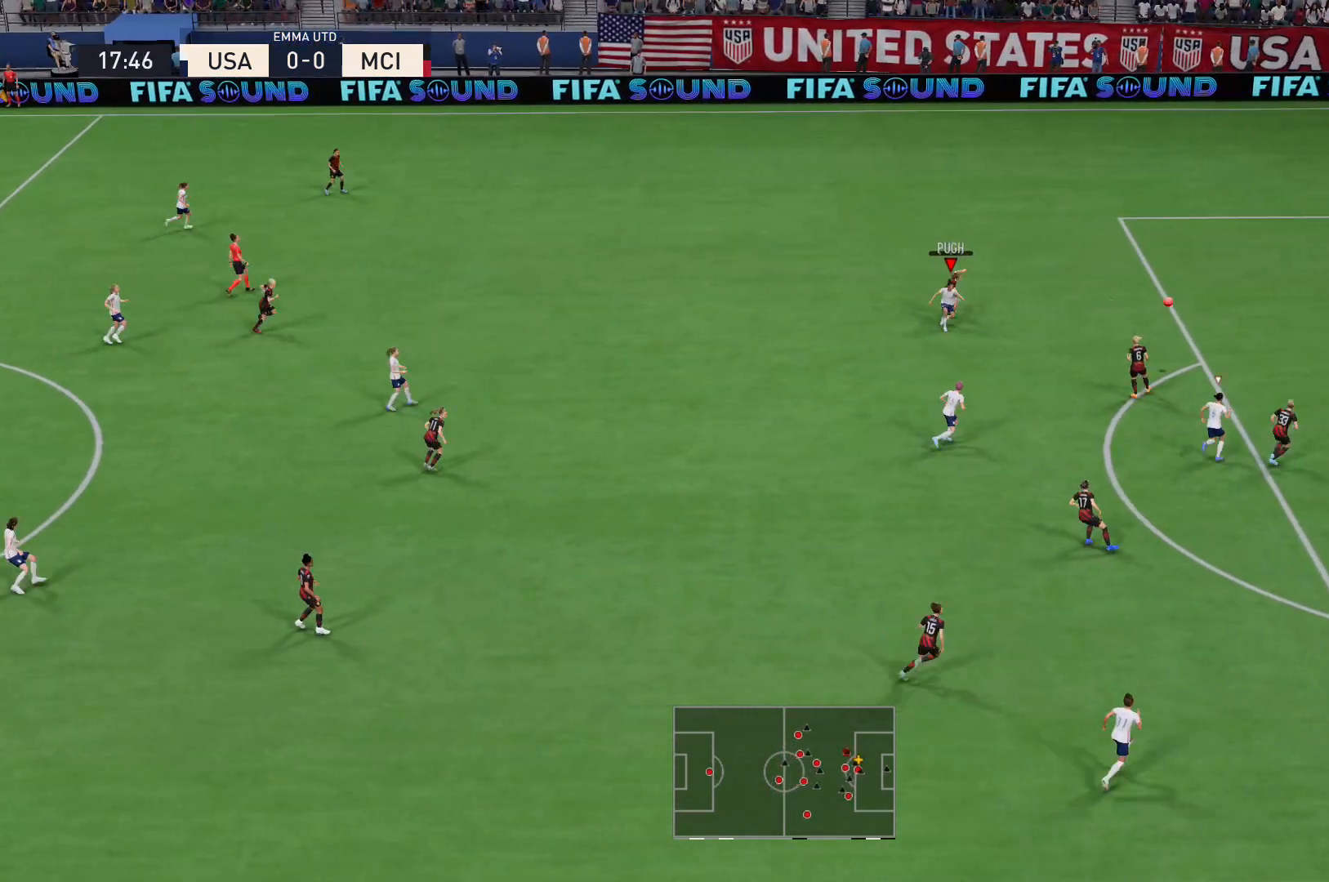
{"buttons": [], "left_stick": "center", "right_stick": "center", "events": []}
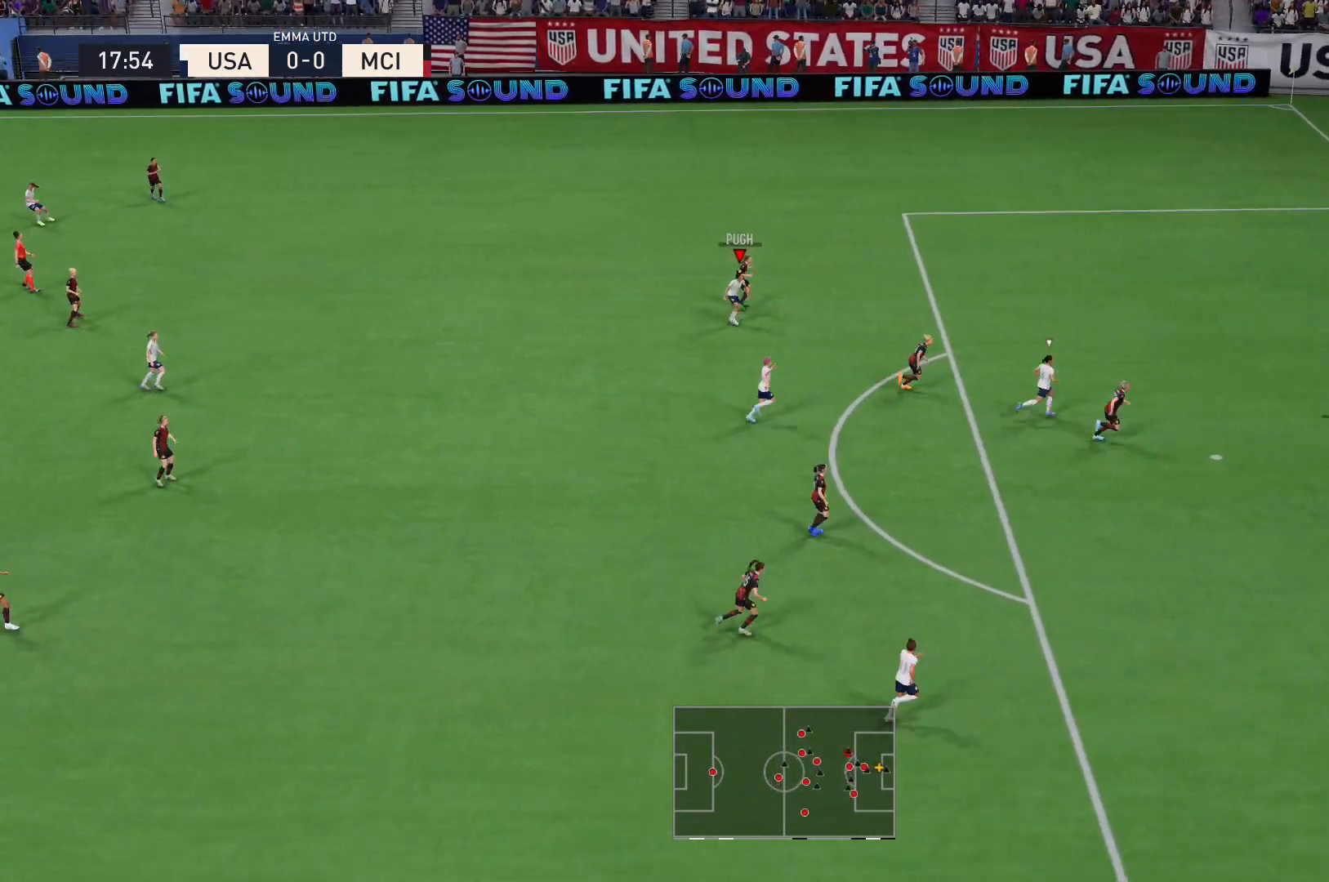
{"buttons": ["R2"], "left_stick": "right", "right_stick": "center", "events": [[100, "left_stick", "right"], [133, "R2", "down"]]}
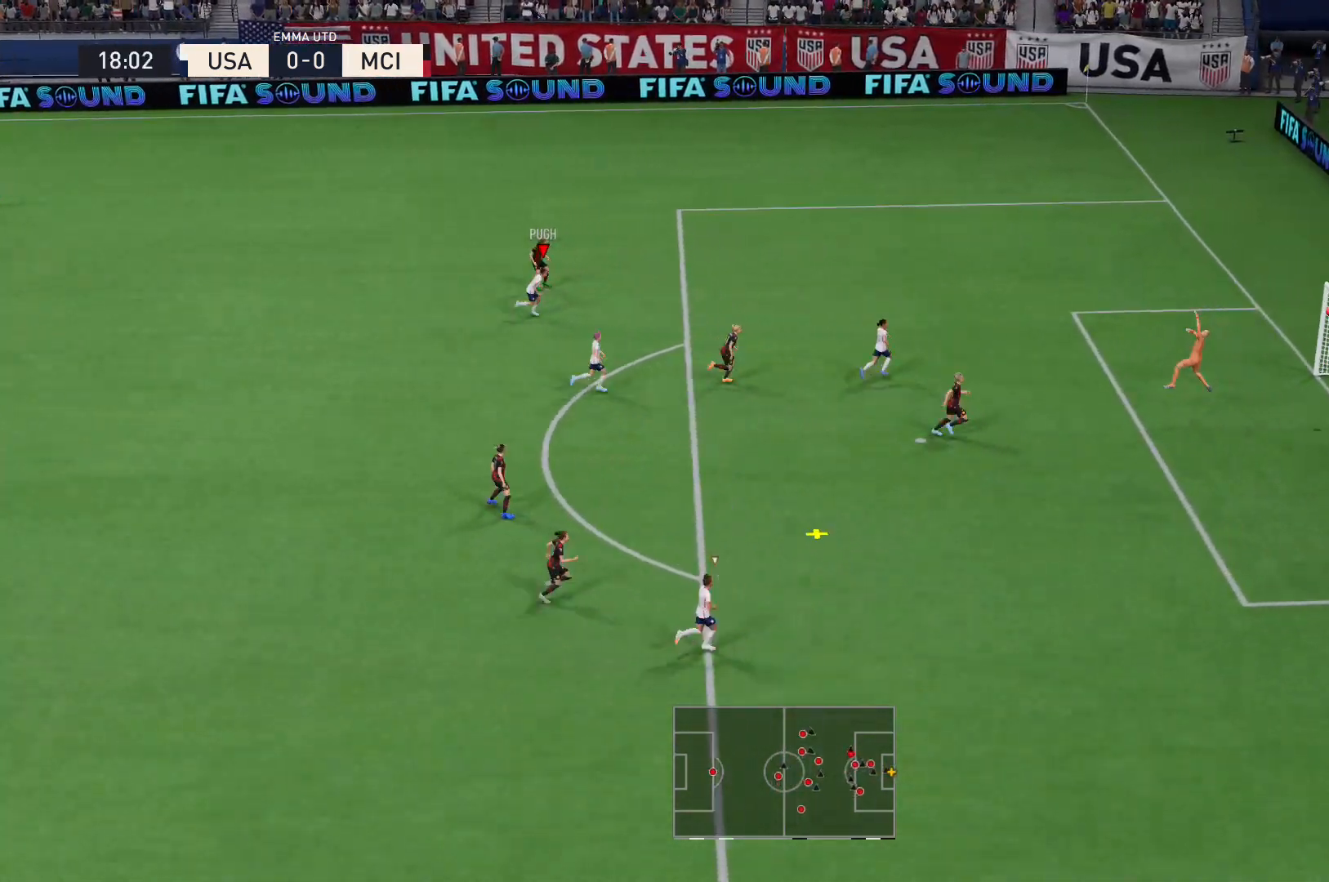
{"buttons": ["R2"], "left_stick": "right", "right_stick": "center", "events": []}
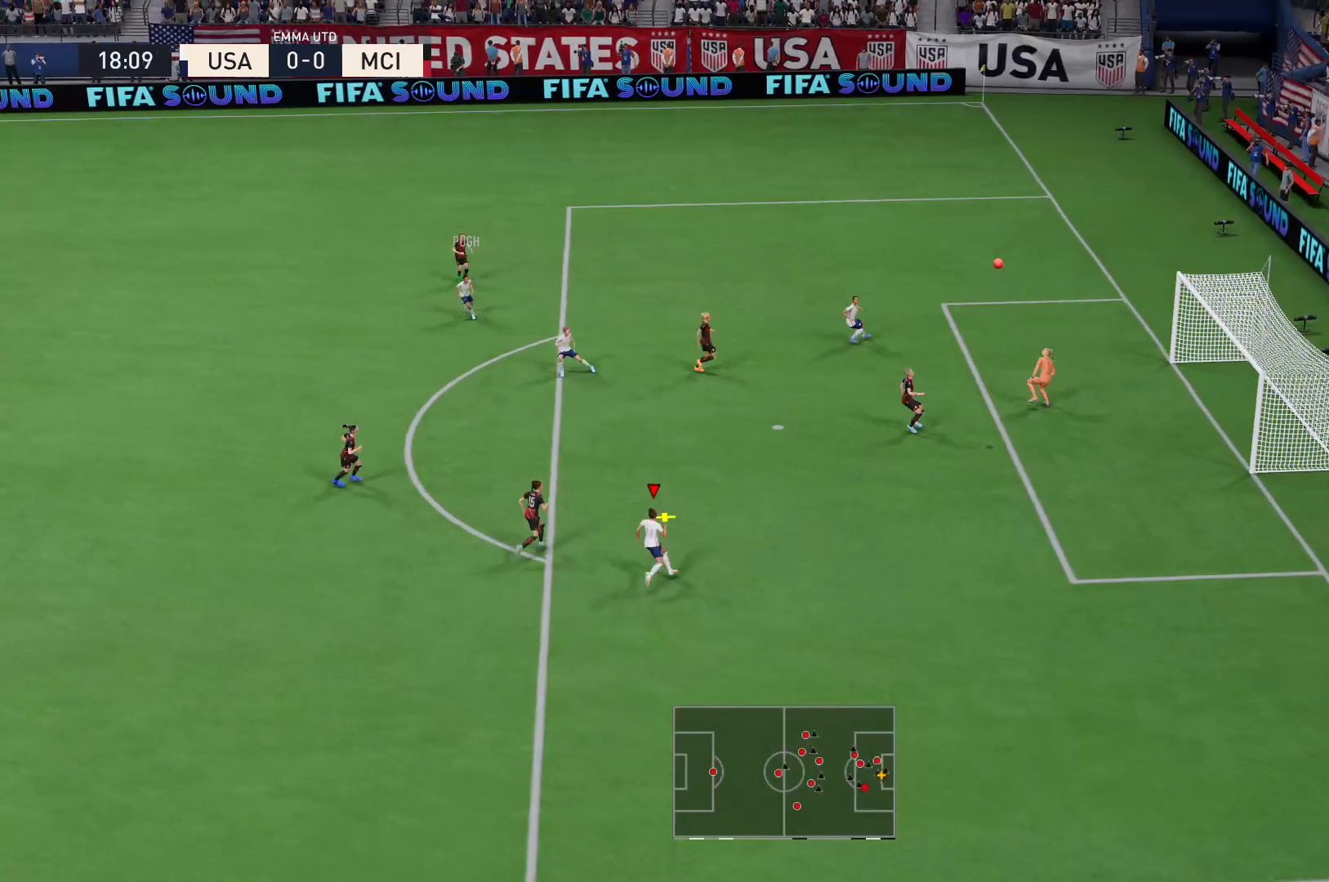
{"buttons": [], "left_stick": "up-right", "right_stick": "center", "events": [[33, "X", "down"], [133, "R2", "up"], [167, "L2", "down"], [167, "left_stick", "up-right"], [267, "X", "up"], [400, "L2", "up"]]}
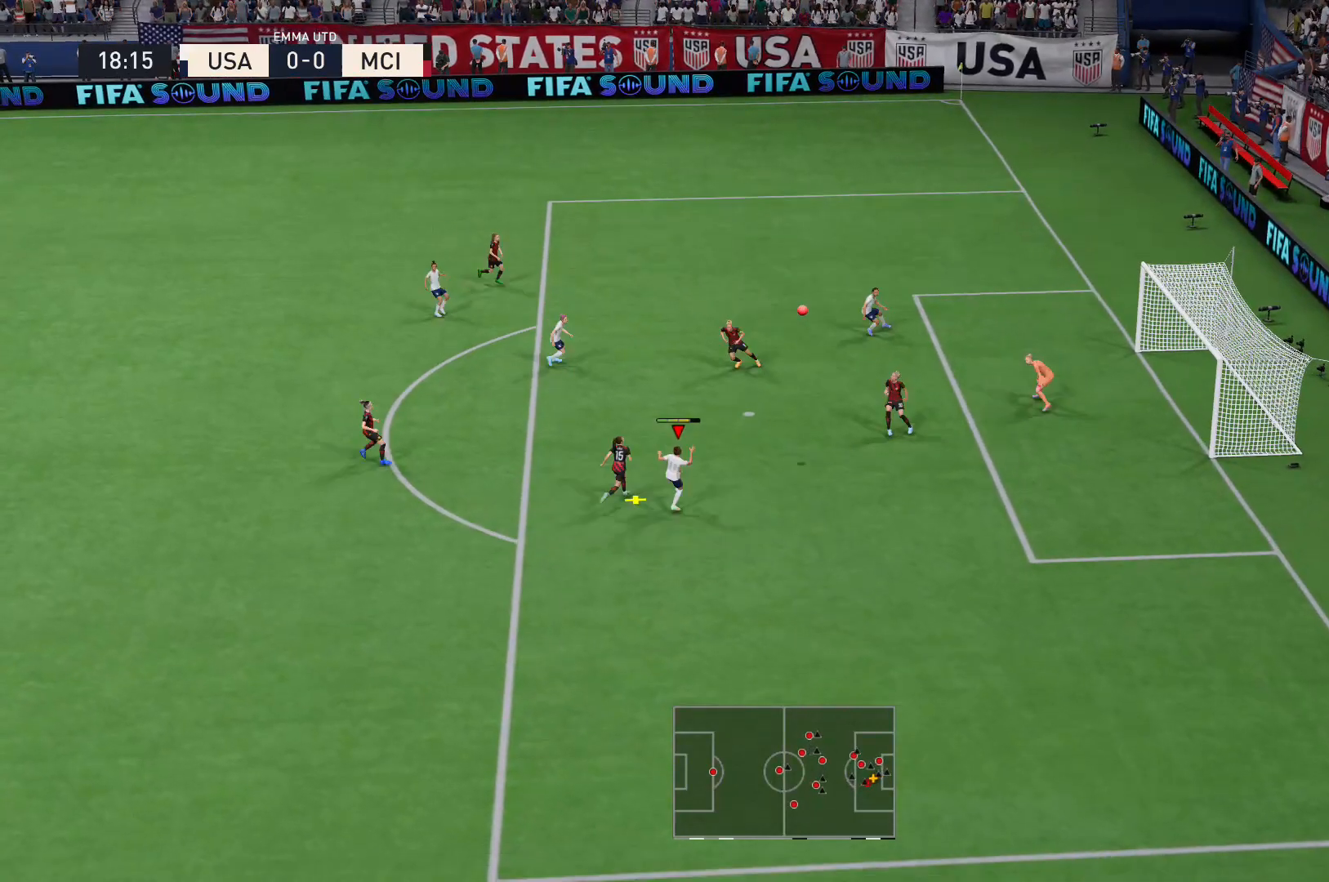
{"buttons": ["L2"], "left_stick": "up-right", "right_stick": "center", "events": [[167, "L2", "down"]]}
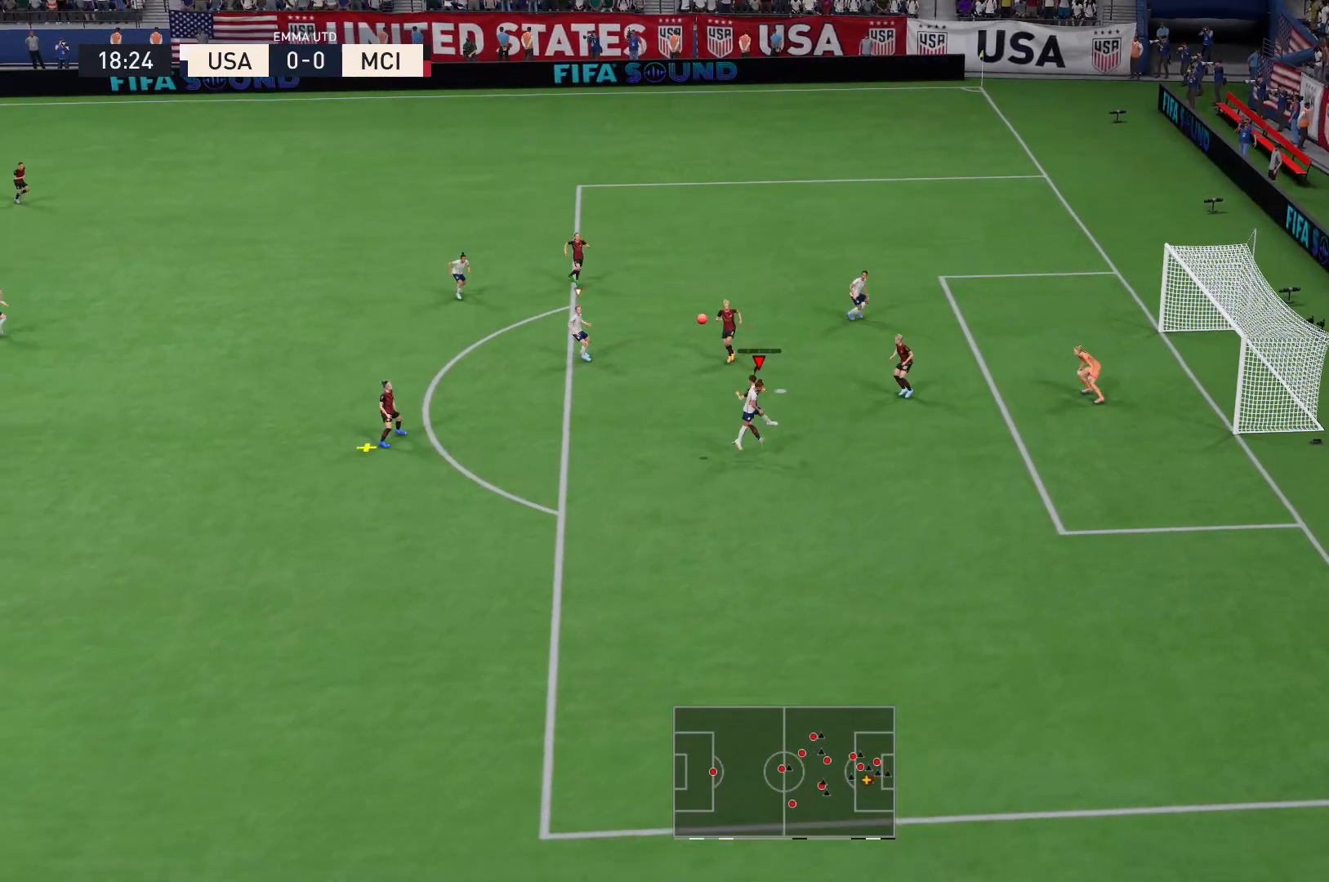
{"buttons": [], "left_stick": "right", "right_stick": "center", "events": [[300, "L2", "up"], [300, "left_stick", "center"], [467, "left_stick", "right"]]}
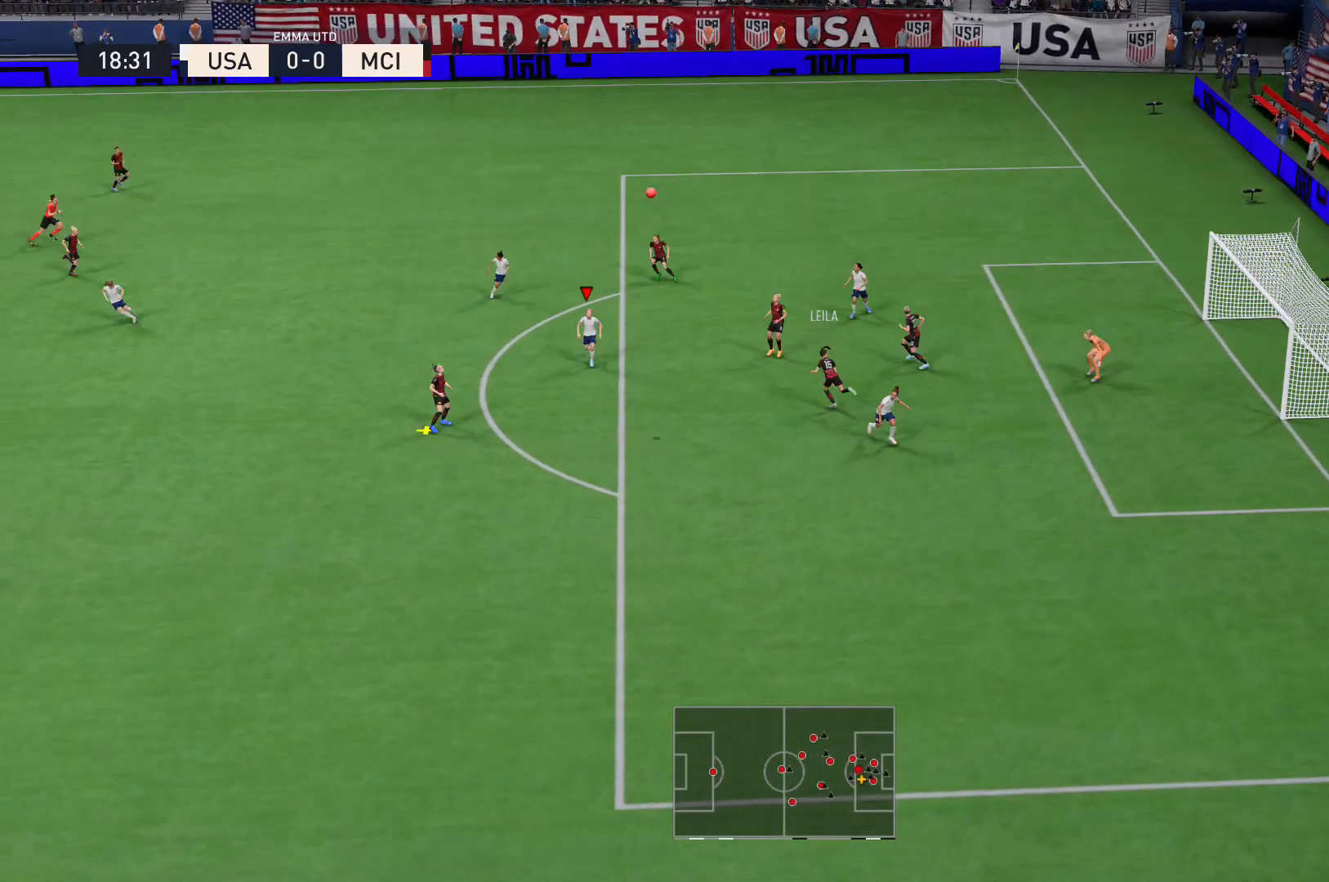
{"buttons": ["A", "R2"], "left_stick": "down-left", "right_stick": "center", "events": [[67, "left_stick", "down-right"], [100, "R2", "down"], [234, "left_stick", "down"], [434, "A", "down"], [468, "left_stick", "down-left"]]}
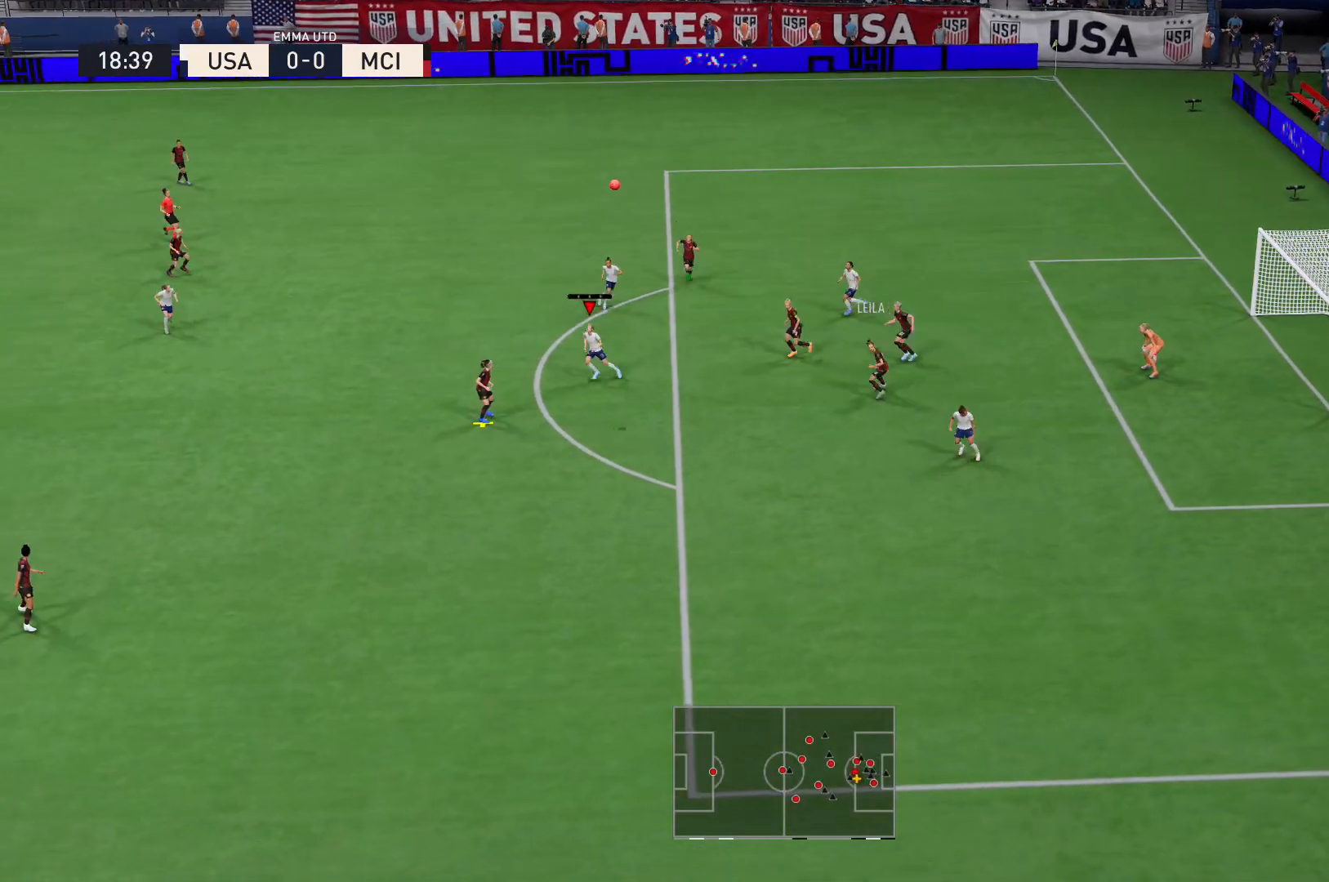
{"buttons": [], "left_stick": "down-left", "right_stick": "center", "events": [[67, "A", "up"], [67, "R2", "up"], [167, "A", "down"], [267, "A", "up"], [334, "A", "down"], [467, "A", "up"]]}
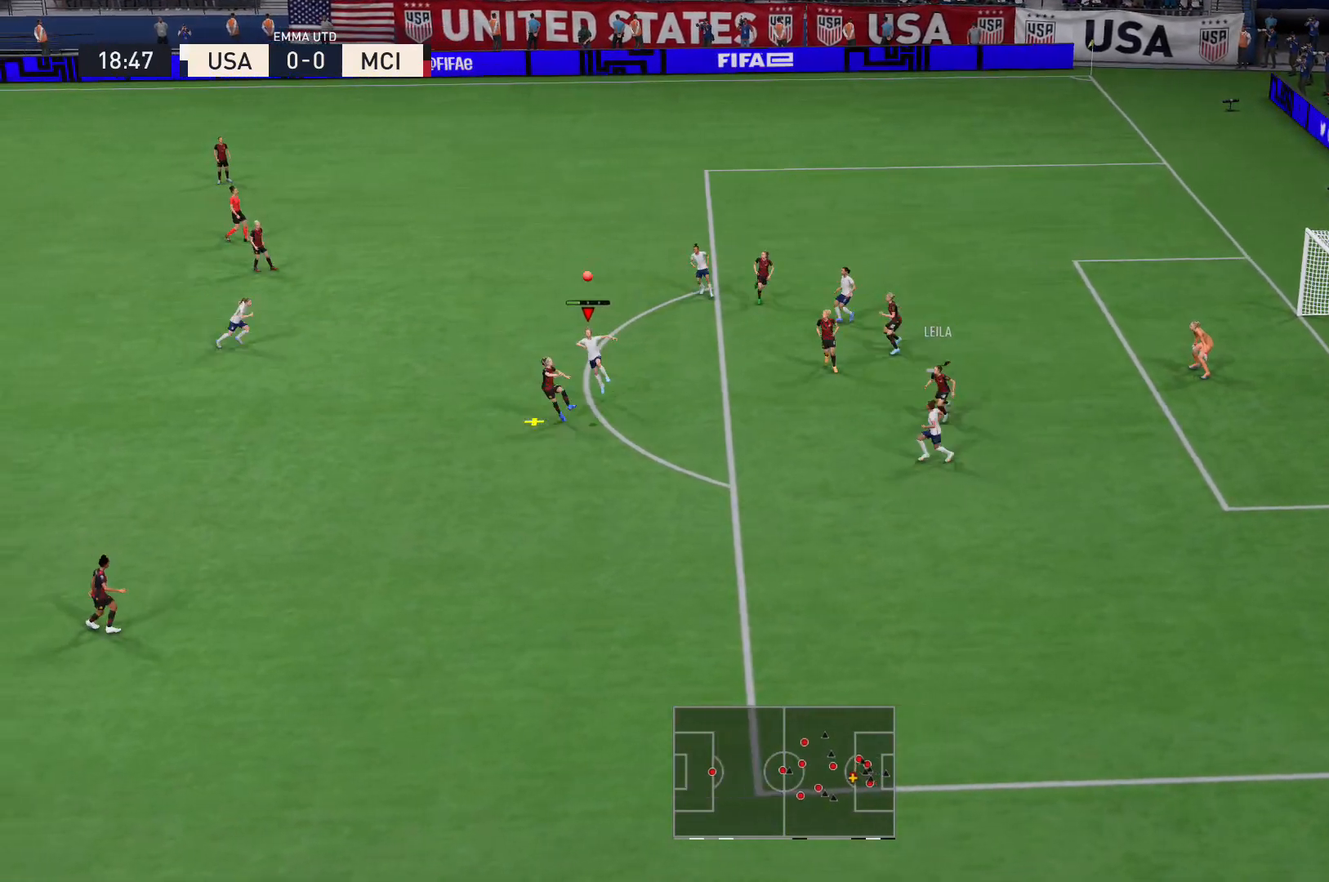
{"buttons": ["L2"], "left_stick": "down-left", "right_stick": "center", "events": [[34, "A", "down"], [134, "A", "up"], [167, "A", "down"], [234, "L2", "down"], [334, "A", "up"]]}
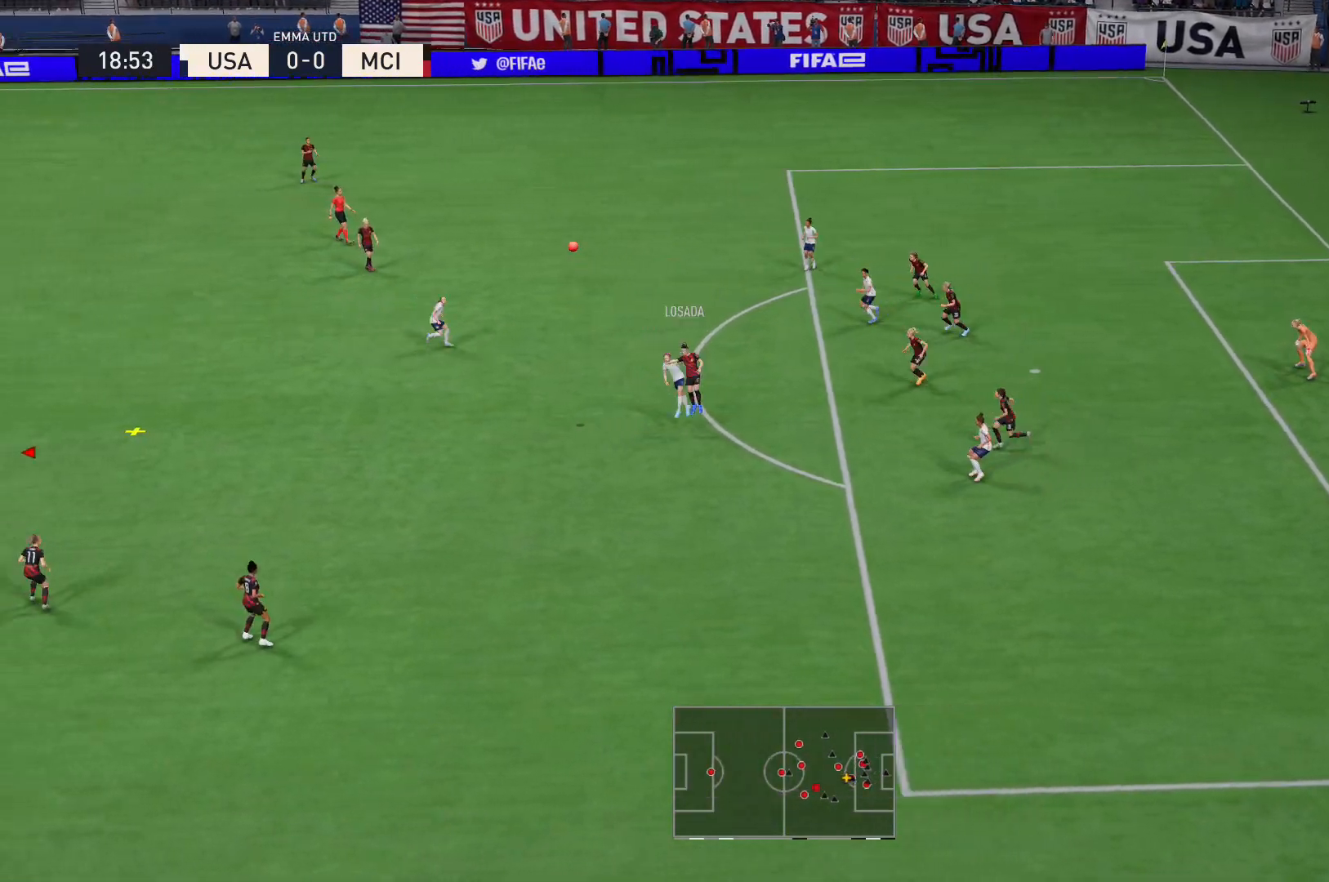
{"buttons": ["R2"], "left_stick": "right", "right_stick": "center", "events": [[100, "left_stick", "down"], [233, "R2", "down"], [367, "left_stick", "right"], [400, "L2", "up"]]}
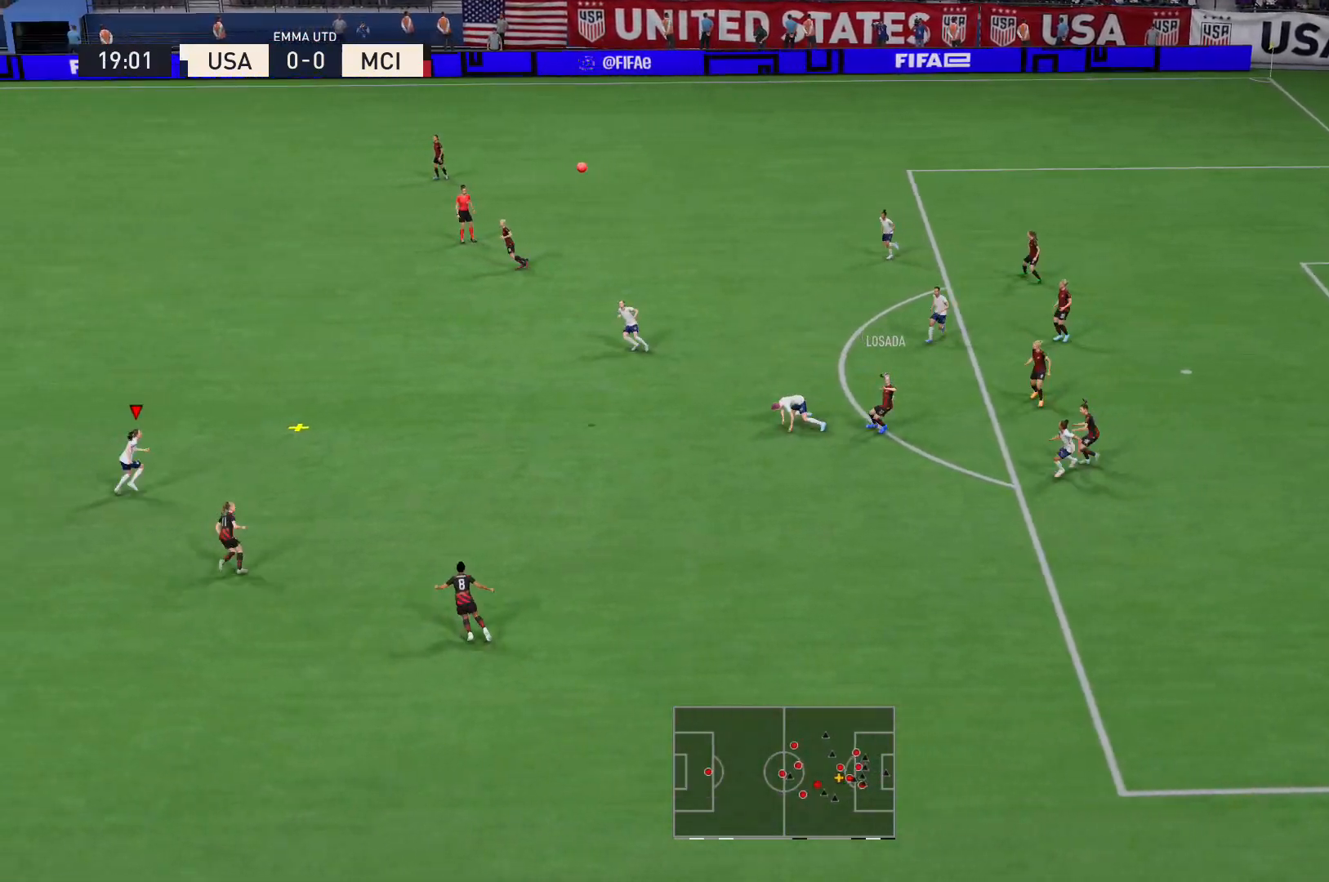
{"buttons": ["R2"], "left_stick": "up-right", "right_stick": "center", "events": [[301, "left_stick", "up-right"]]}
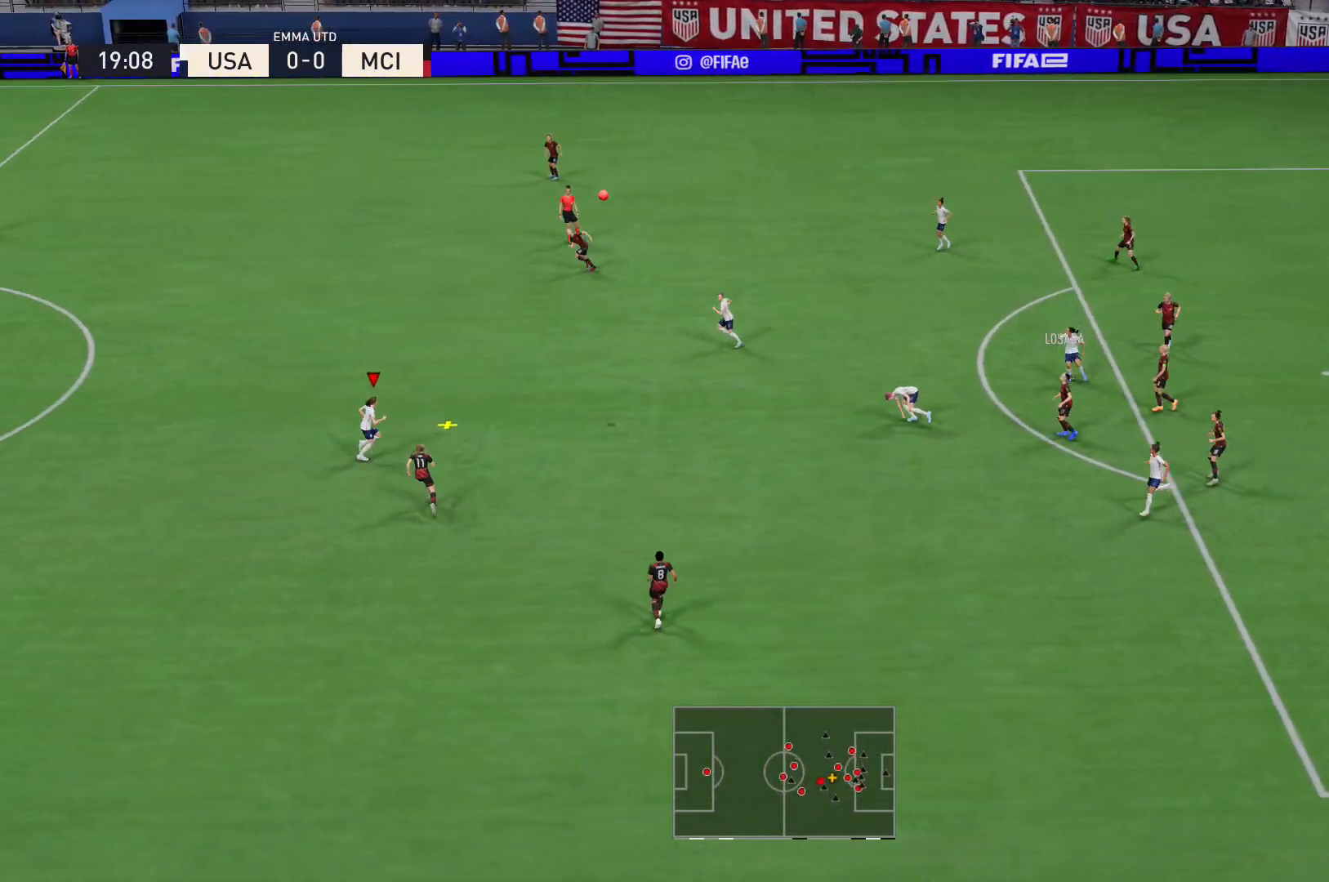
{"buttons": [], "left_stick": "up-right", "right_stick": "center", "events": [[133, "R2", "up"], [167, "A", "down"], [334, "A", "up"]]}
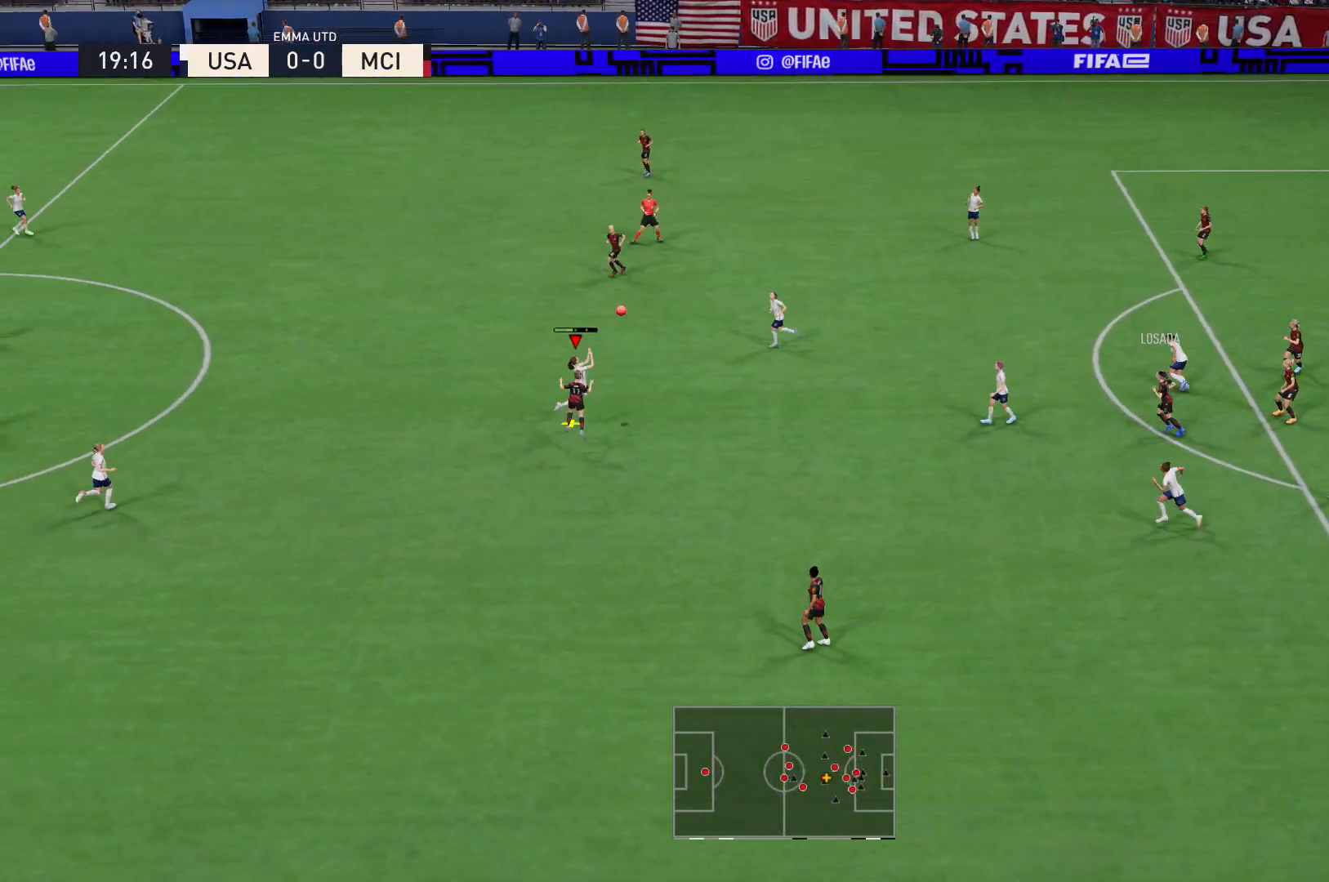
{"buttons": [], "left_stick": "up-right", "right_stick": "center", "events": []}
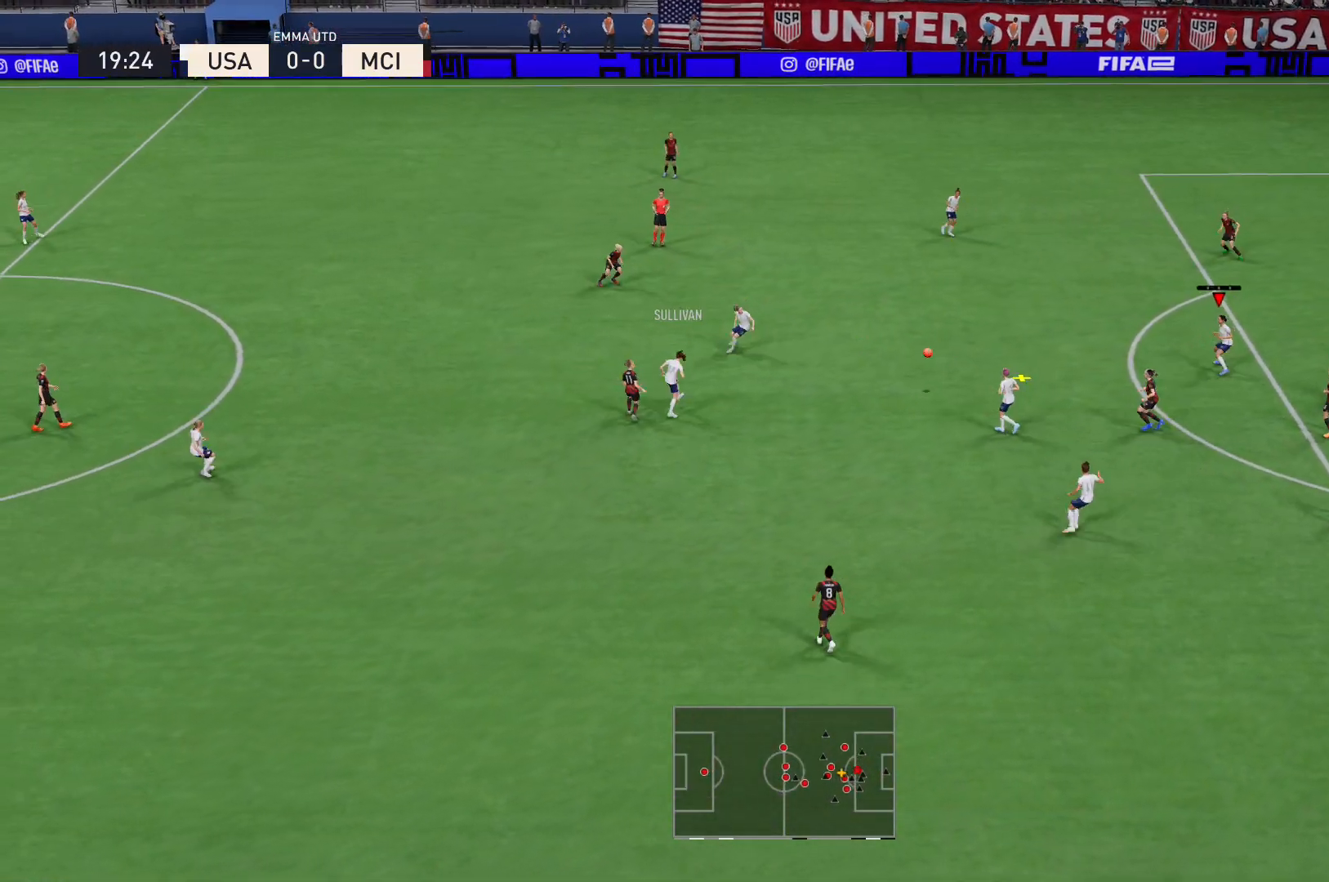
{"buttons": [], "left_stick": "up", "right_stick": "center", "events": [[200, "left_stick", "up-left"], [434, "left_stick", "up"]]}
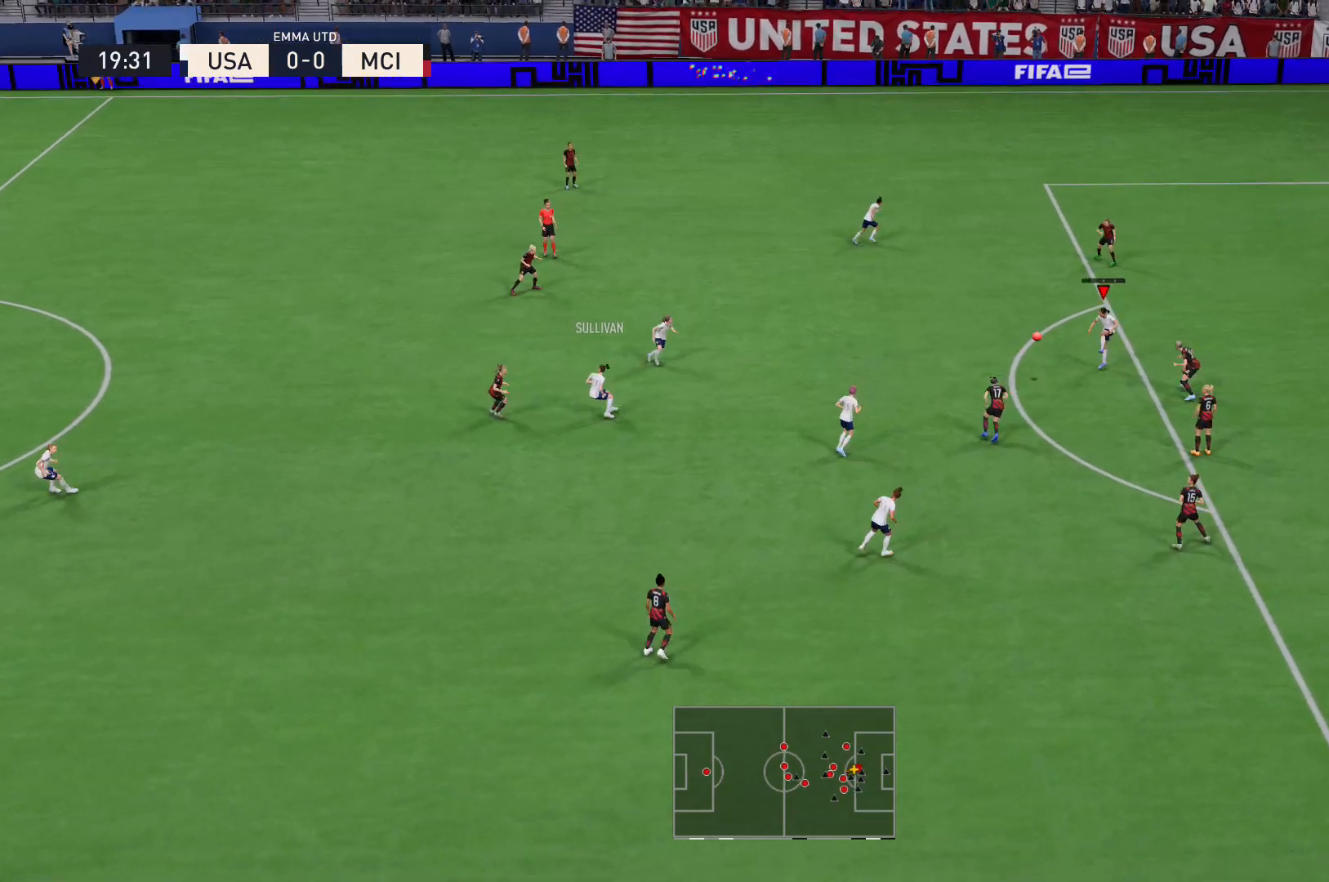
{"buttons": [], "left_stick": "down", "right_stick": "center", "events": [[301, "left_stick", "left"], [401, "left_stick", "down"]]}
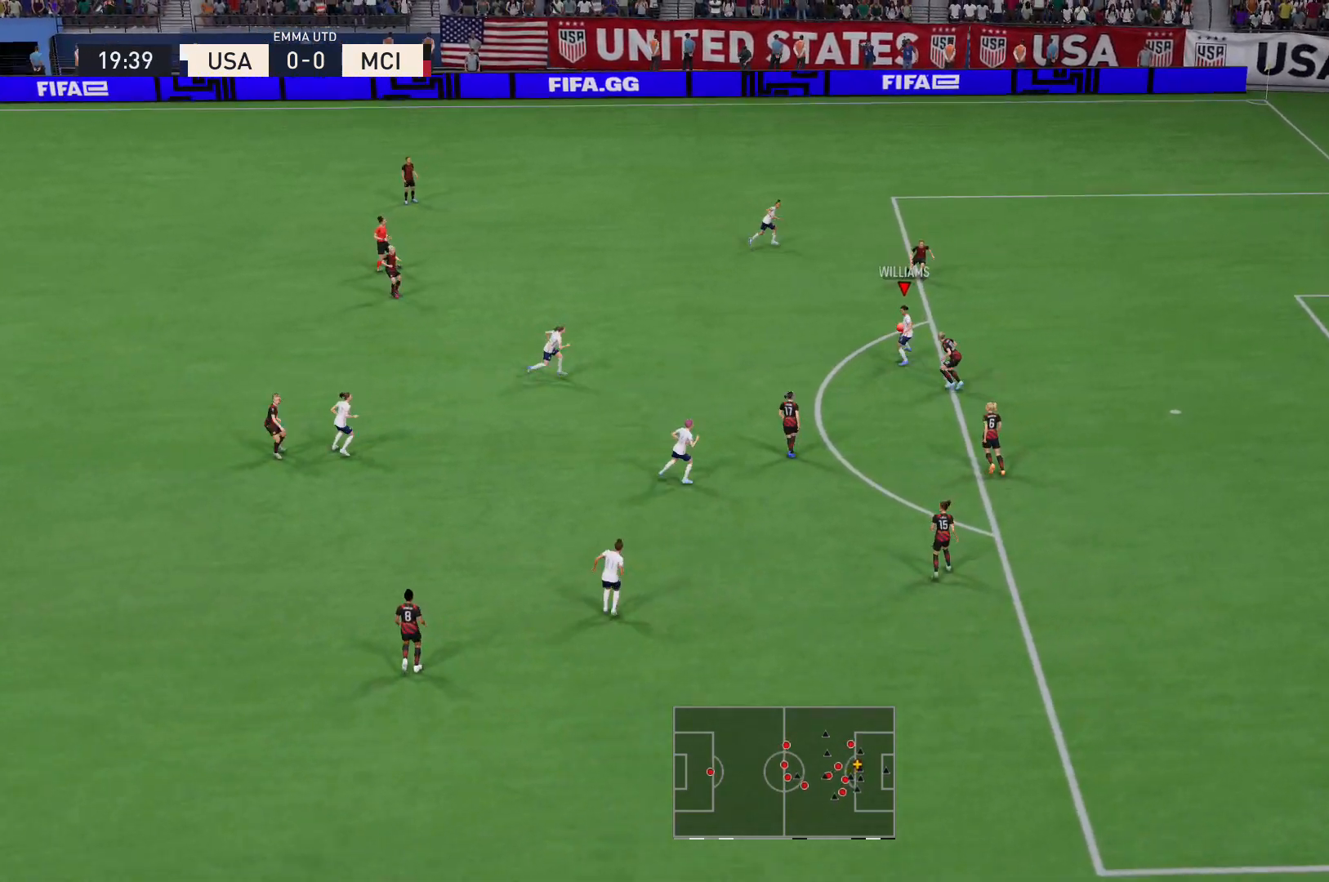
{"buttons": [], "left_stick": "down", "right_stick": "center", "events": [[67, "left_stick", "down-left"], [367, "left_stick", "down"]]}
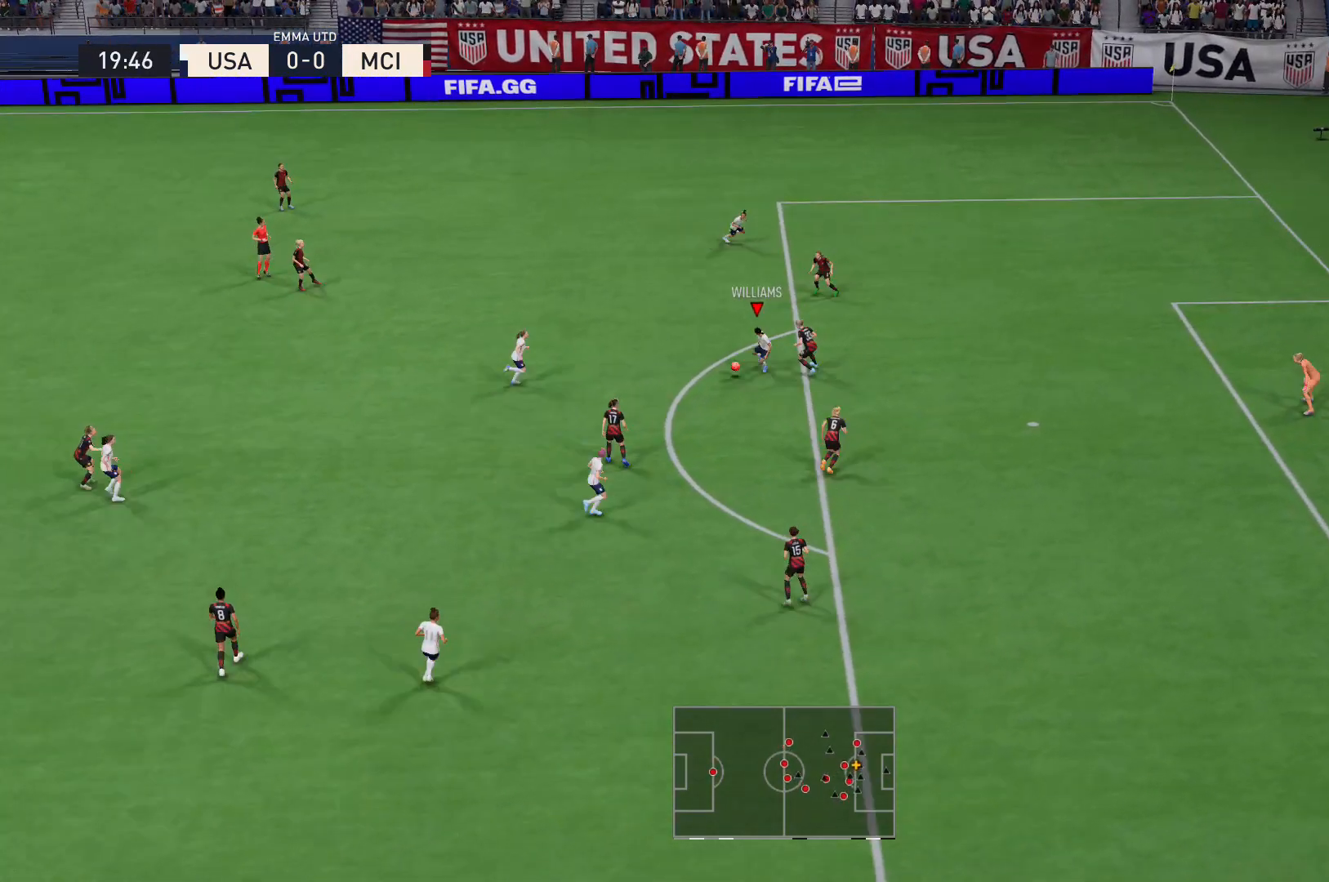
{"buttons": ["X"], "left_stick": "down-right", "right_stick": "center", "events": [[67, "left_stick", "down-right"], [334, "X", "down"], [367, "R2", "down"], [501, "R2", "up"]]}
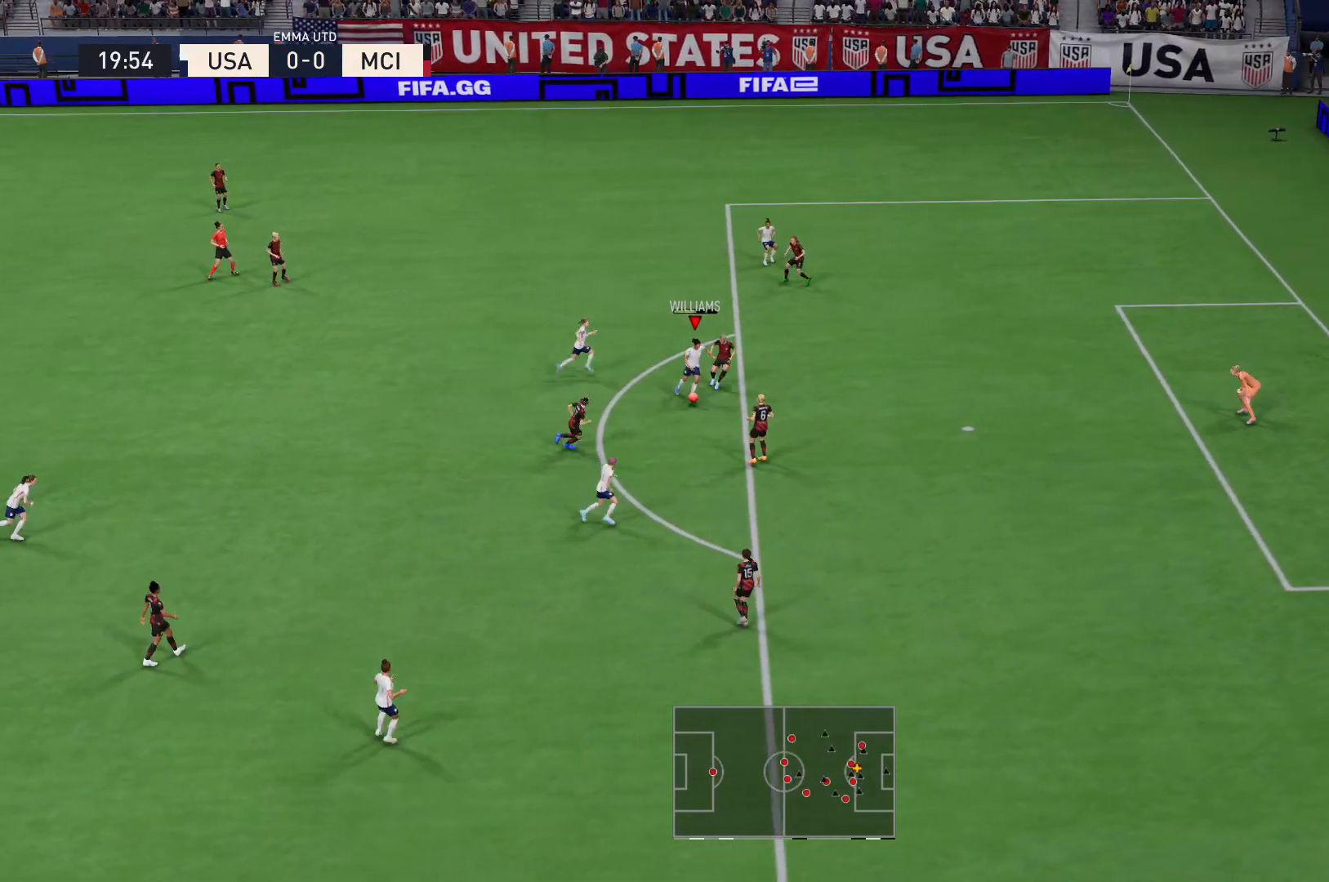
{"buttons": [], "left_stick": "center", "right_stick": "center", "events": [[33, "X", "up"], [167, "left_stick", "center"]]}
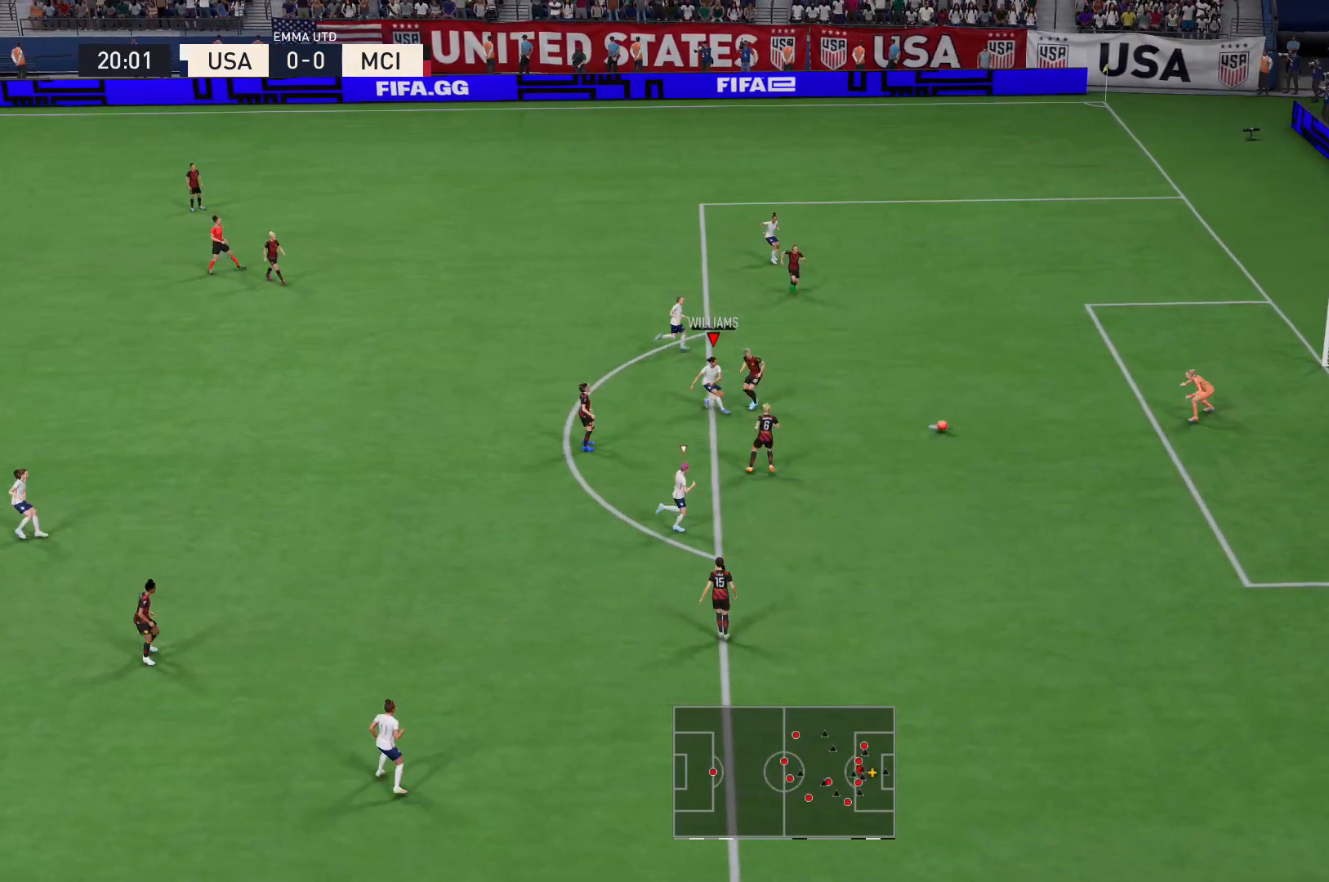
{"buttons": [], "left_stick": "center", "right_stick": "center"}
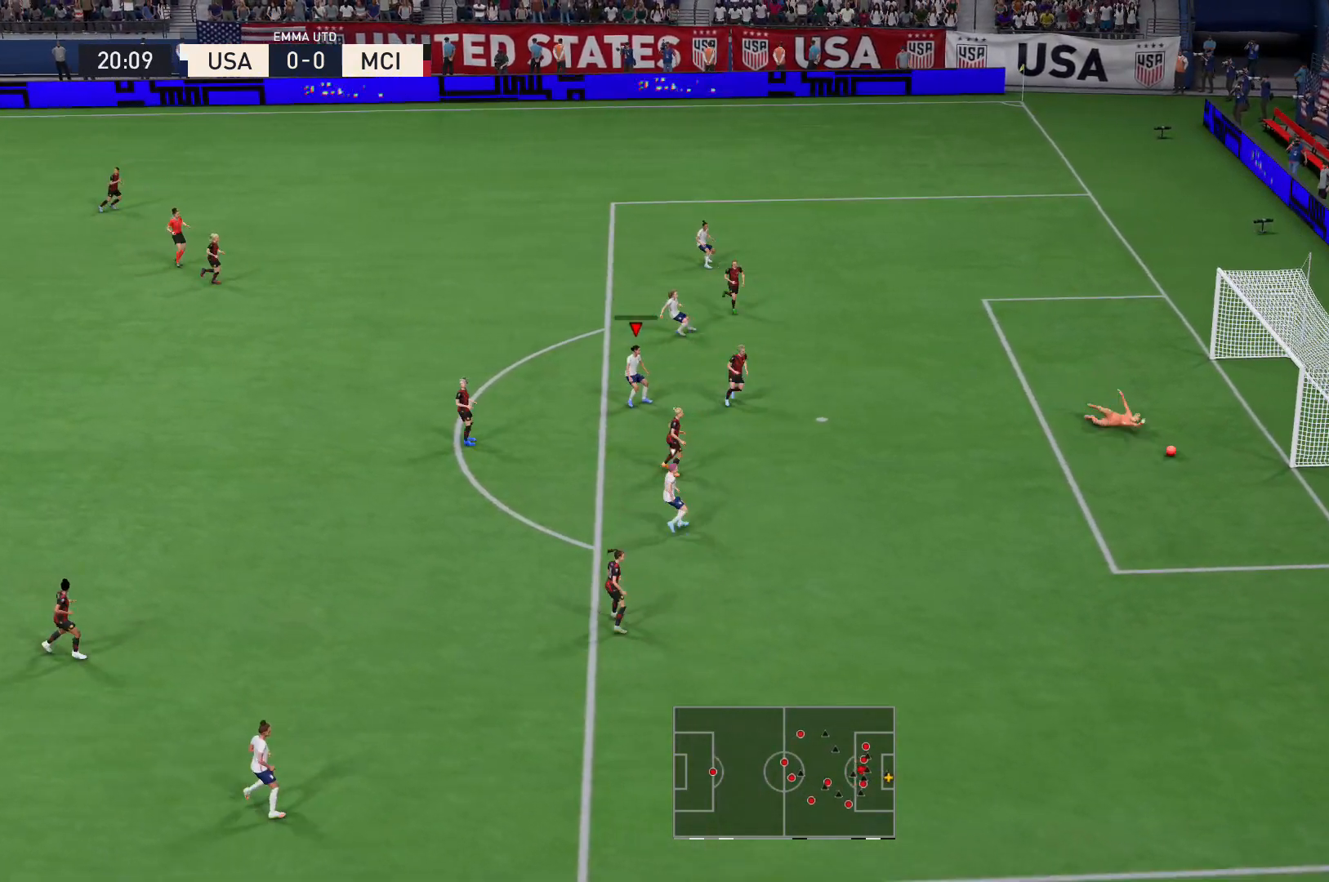
{"buttons": ["R2"], "left_stick": "down-right", "right_stick": "center", "events": [[167, "left_stick", "right"], [267, "R2", "down"], [367, "left_stick", "down-right"]]}
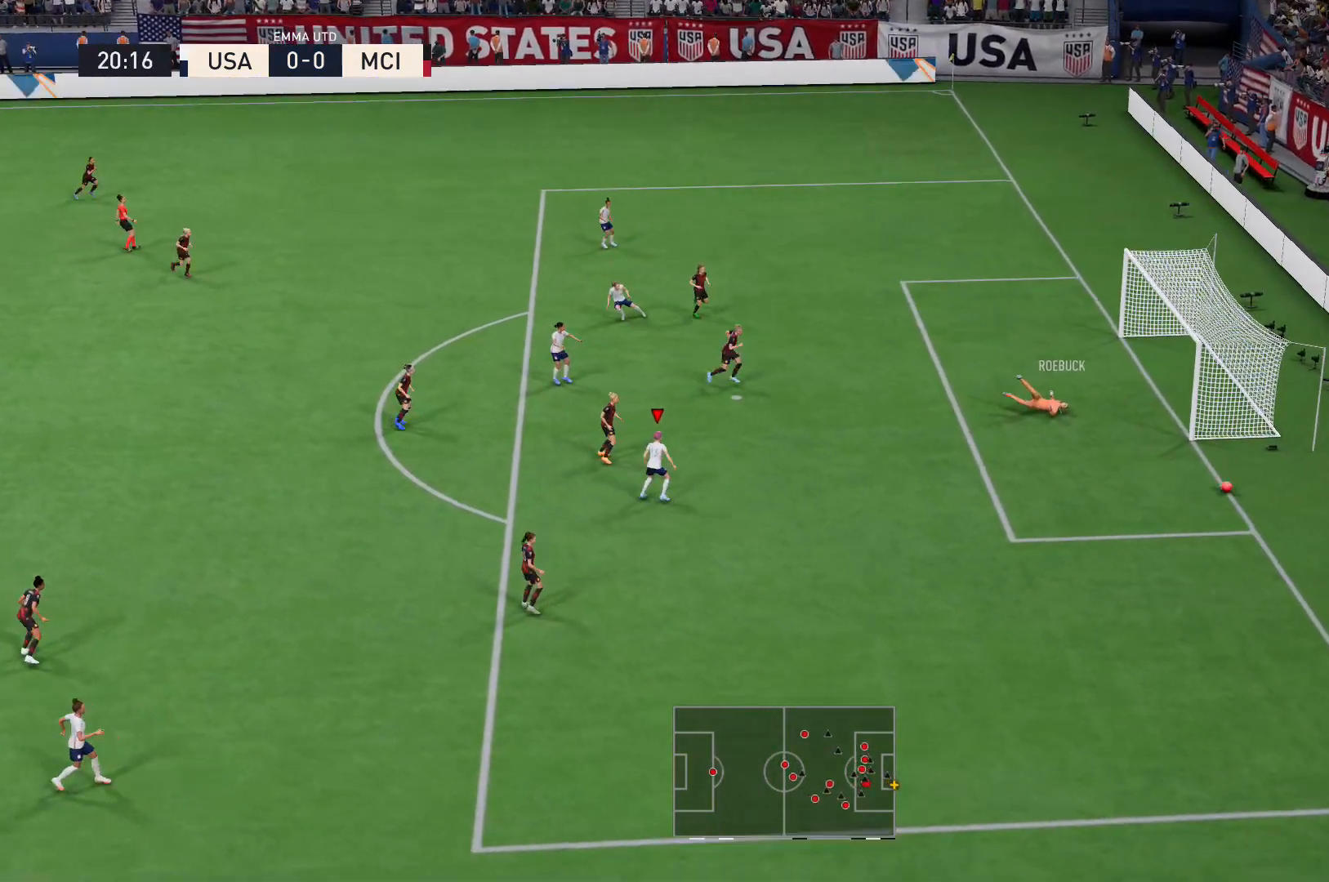
{"buttons": [], "left_stick": "center", "right_stick": "center", "events": [[167, "R2", "up"], [167, "left_stick", "center"]]}
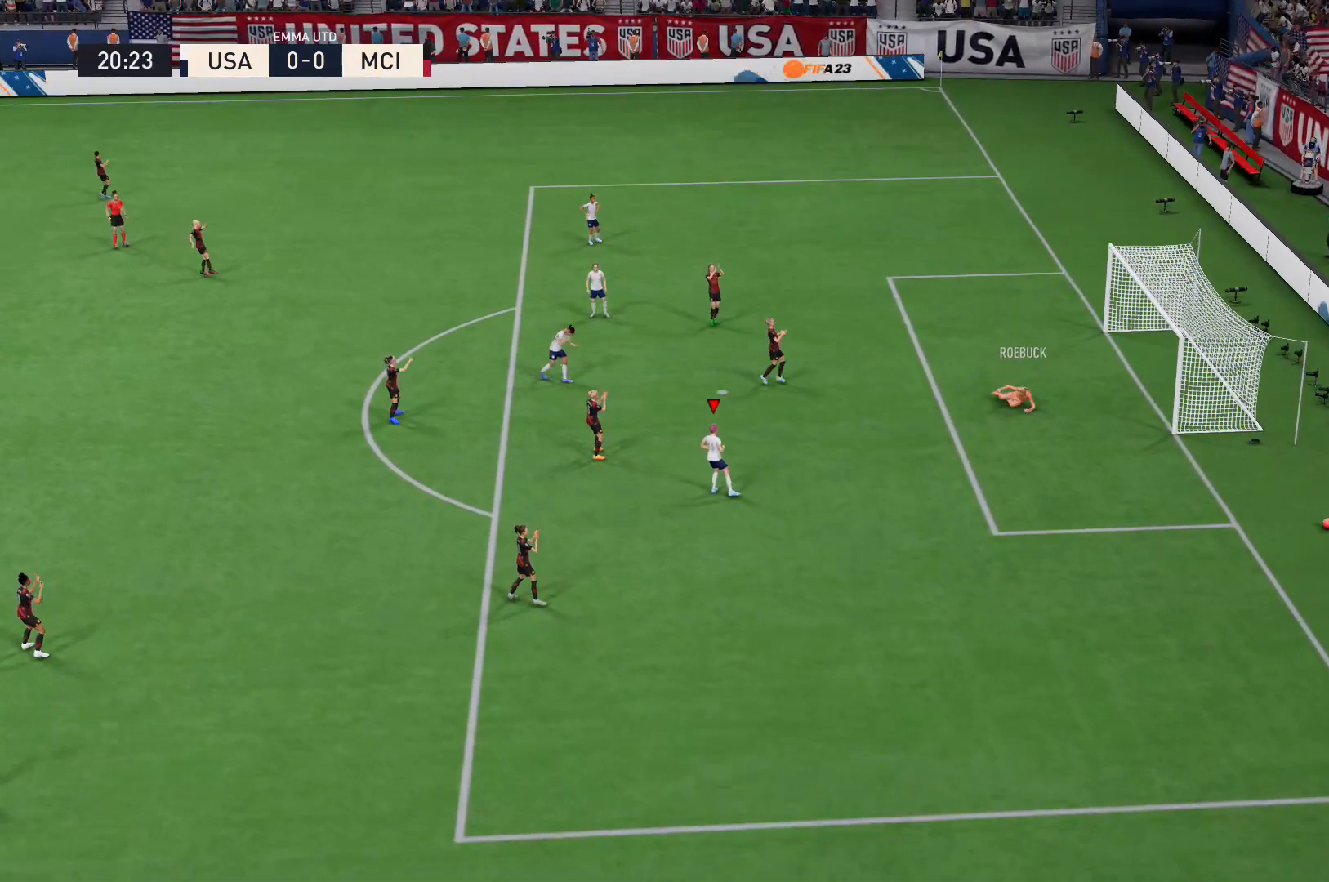
{"buttons": [], "left_stick": "center", "right_stick": "center", "events": []}
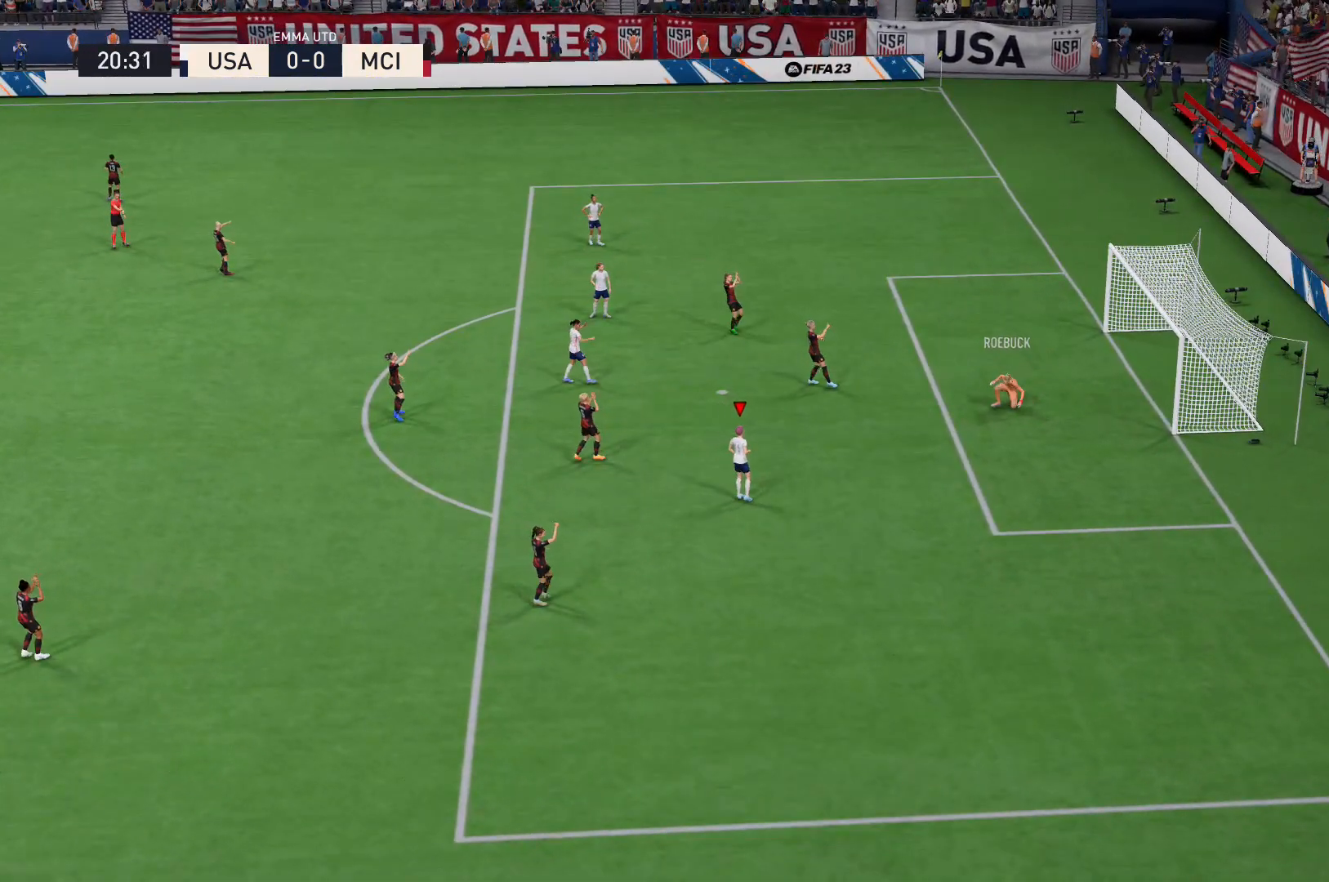
{"buttons": [], "left_stick": "center", "right_stick": "center", "events": []}